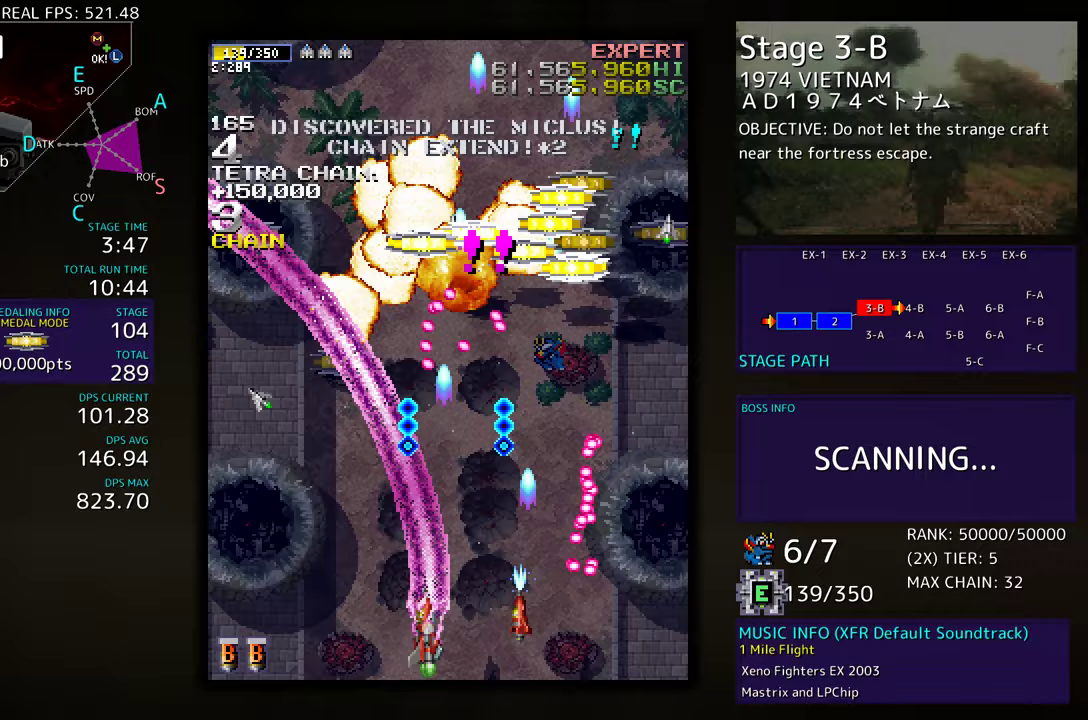
Gameplay with a controller; each line is a JSON object with the inputs held at the frame after it. "events" lists button and stick changes between this image and that frame as [ms after this image, input, new state], when the widget could be followed in between. Not read: L3 R3 other_buttons.
{"buttons": ["DPAD_LEFT"], "events": [[300, "DPAD_DOWN", "up"]]}
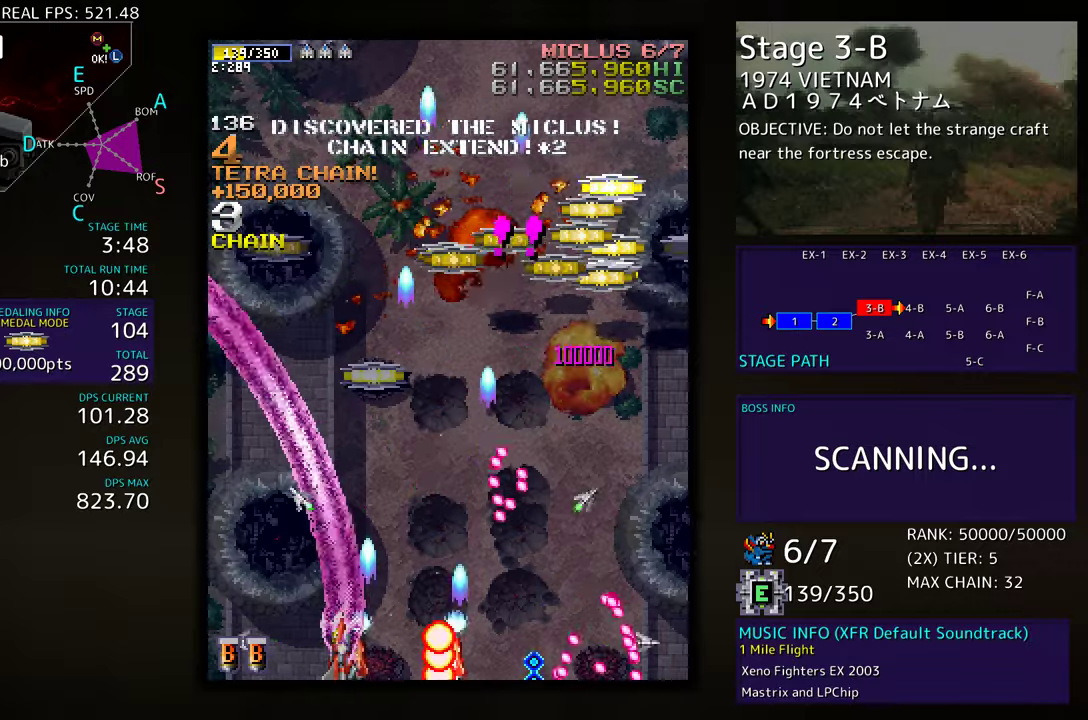
{"buttons": ["DPAD_RIGHT"], "events": [[17, "DPAD_UP", "down"], [417, "DPAD_LEFT", "up"], [433, "DPAD_RIGHT", "down"], [450, "DPAD_UP", "up"]]}
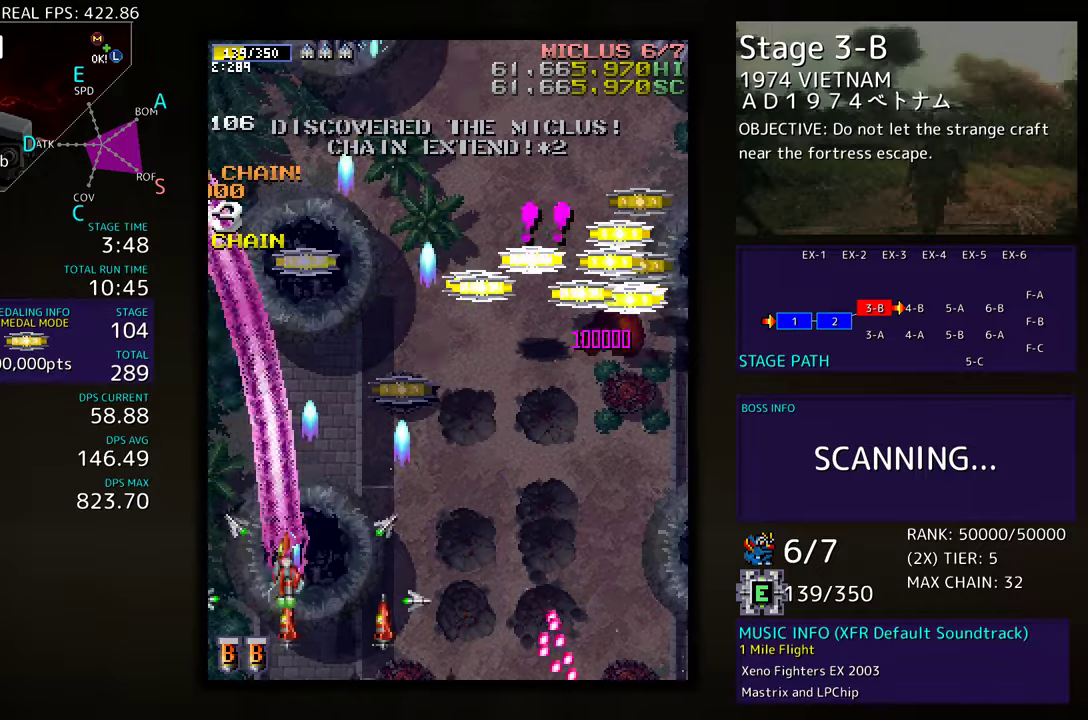
{"buttons": ["DPAD_RIGHT"], "events": [[33, "DPAD_RIGHT", "up"], [133, "DPAD_RIGHT", "down"]]}
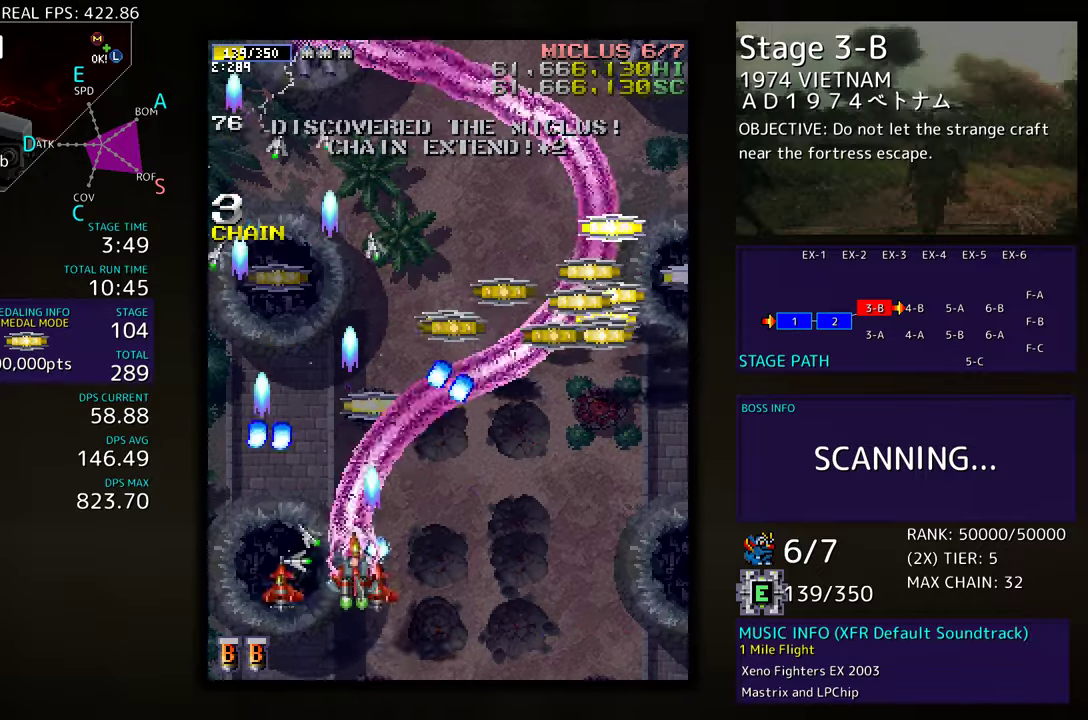
{"buttons": ["DPAD_DOWN", "DPAD_RIGHT"], "events": [[150, "DPAD_UP", "down"], [467, "DPAD_UP", "up"], [500, "DPAD_DOWN", "down"]]}
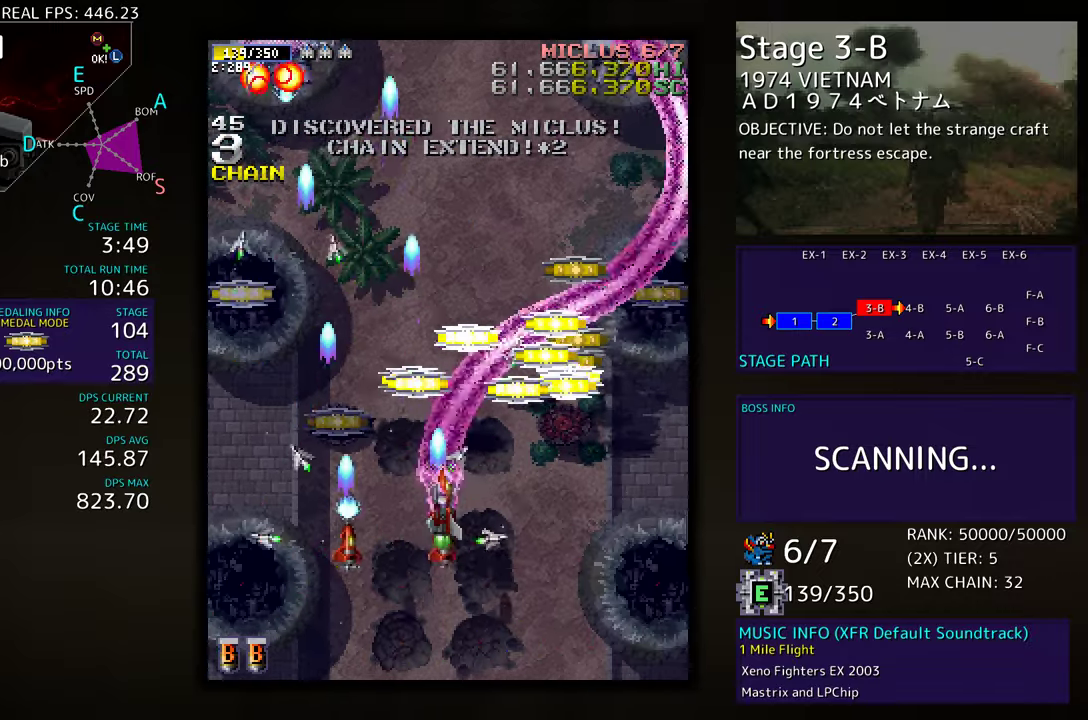
{"buttons": ["DPAD_UP"], "events": [[67, "DPAD_DOWN", "up"], [133, "DPAD_UP", "down"], [500, "DPAD_RIGHT", "up"]]}
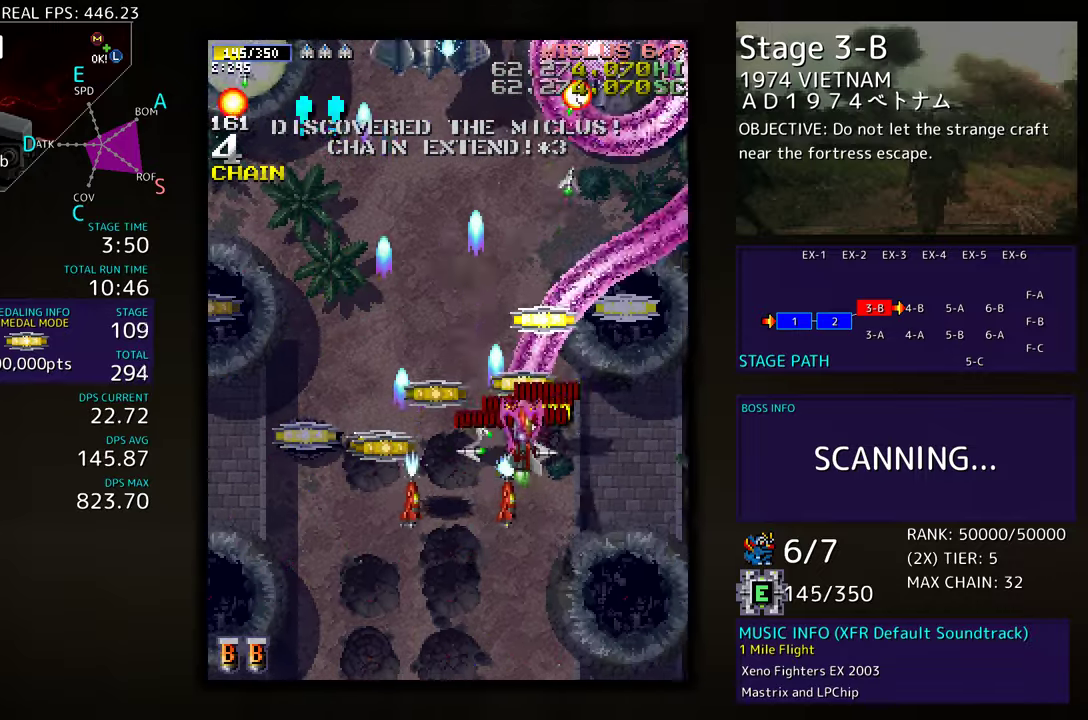
{"buttons": ["DPAD_LEFT"], "events": [[17, "DPAD_LEFT", "down"], [50, "DPAD_UP", "up"], [133, "DPAD_DOWN", "down"], [483, "DPAD_DOWN", "up"]]}
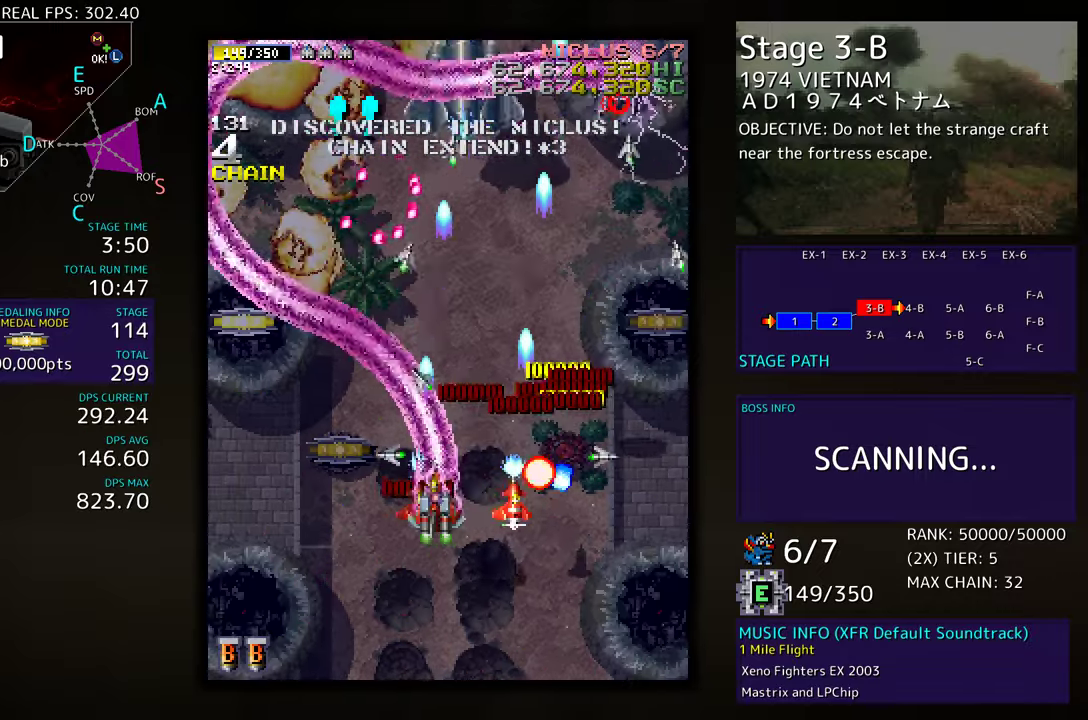
{"buttons": ["DPAD_DOWN", "DPAD_RIGHT"], "events": [[50, "DPAD_UP", "down"], [267, "DPAD_UP", "up"], [300, "DPAD_UP", "down"], [350, "DPAD_DOWN", "down"], [350, "DPAD_LEFT", "up"], [350, "DPAD_UP", "up"], [417, "DPAD_RIGHT", "down"]]}
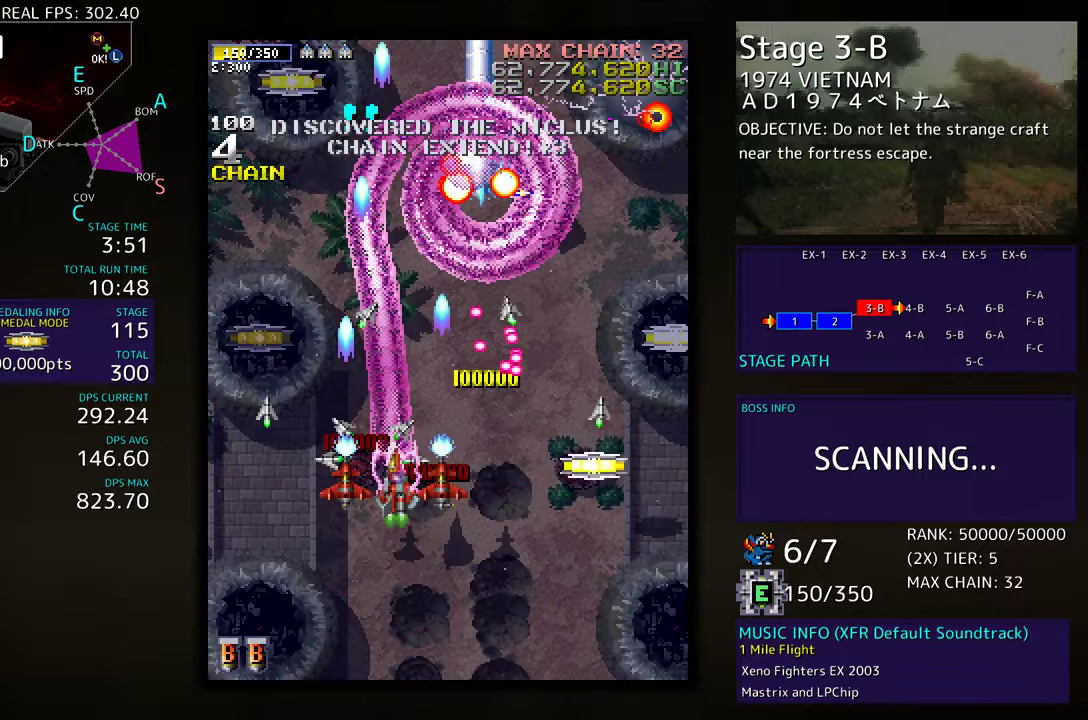
{"buttons": ["DPAD_DOWN", "DPAD_RIGHT"], "events": []}
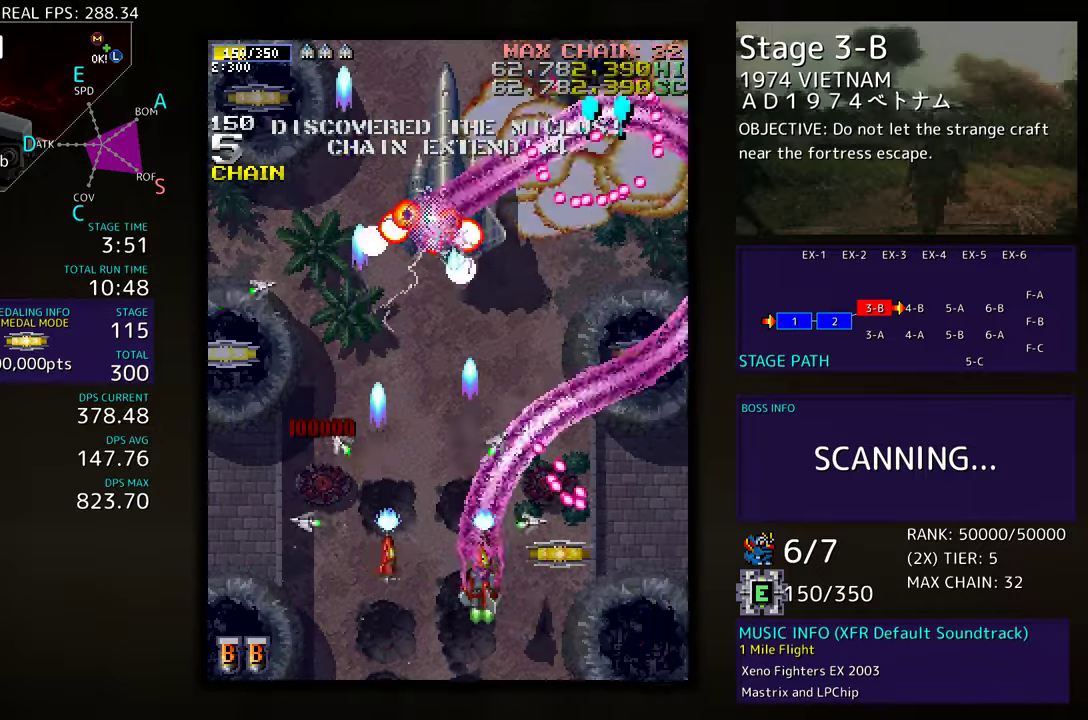
{"buttons": [], "events": [[200, "DPAD_RIGHT", "up"], [217, "DPAD_DOWN", "up"], [217, "DPAD_LEFT", "down"], [350, "DPAD_DOWN", "down"], [400, "DPAD_LEFT", "up"], [450, "DPAD_DOWN", "up"]]}
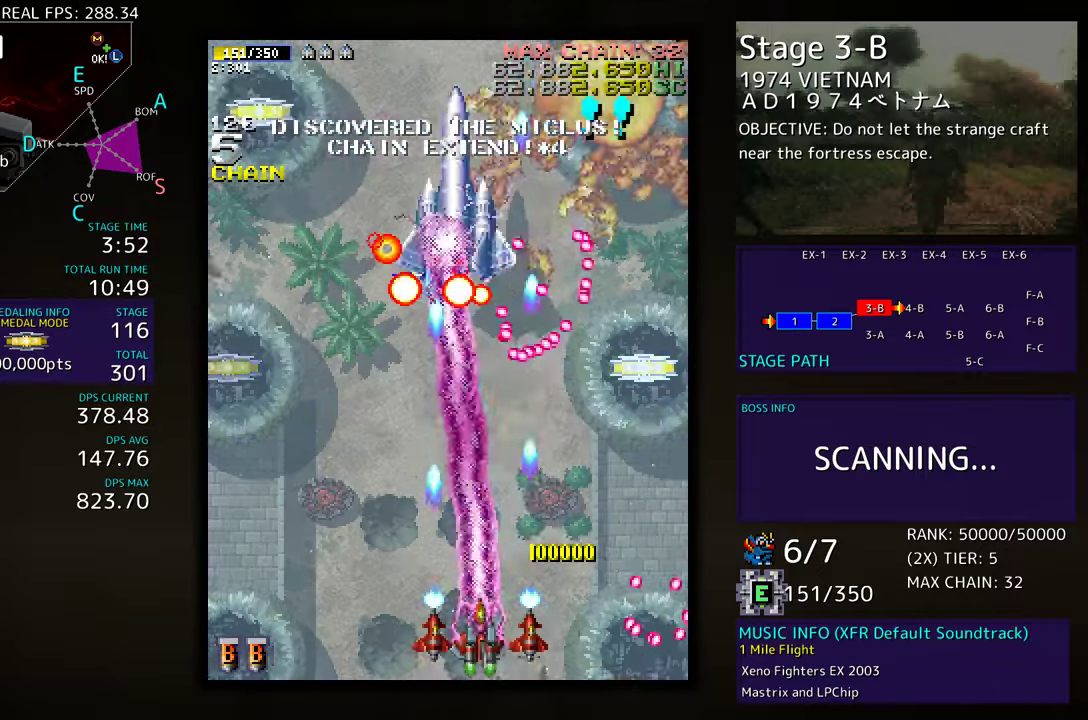
{"buttons": ["DPAD_RIGHT"], "events": [[83, "DPAD_DOWN", "down"], [100, "DPAD_RIGHT", "down"], [167, "DPAD_RIGHT", "up"], [183, "DPAD_DOWN", "up"], [250, "DPAD_DOWN", "down"], [250, "DPAD_RIGHT", "down"], [333, "DPAD_DOWN", "up"], [333, "DPAD_RIGHT", "up"], [400, "DPAD_RIGHT", "down"]]}
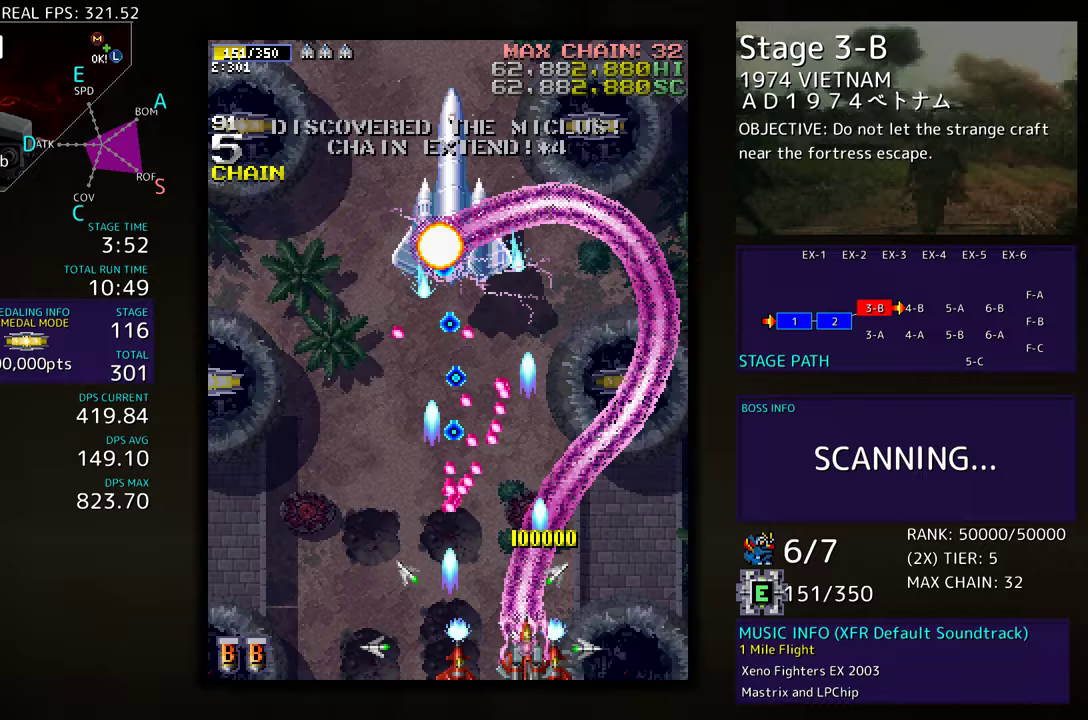
{"buttons": ["DPAD_UP", "DPAD_RIGHT"], "events": [[100, "DPAD_UP", "down"], [267, "DPAD_RIGHT", "up"], [383, "DPAD_UP", "up"], [450, "DPAD_RIGHT", "down"], [483, "DPAD_UP", "down"]]}
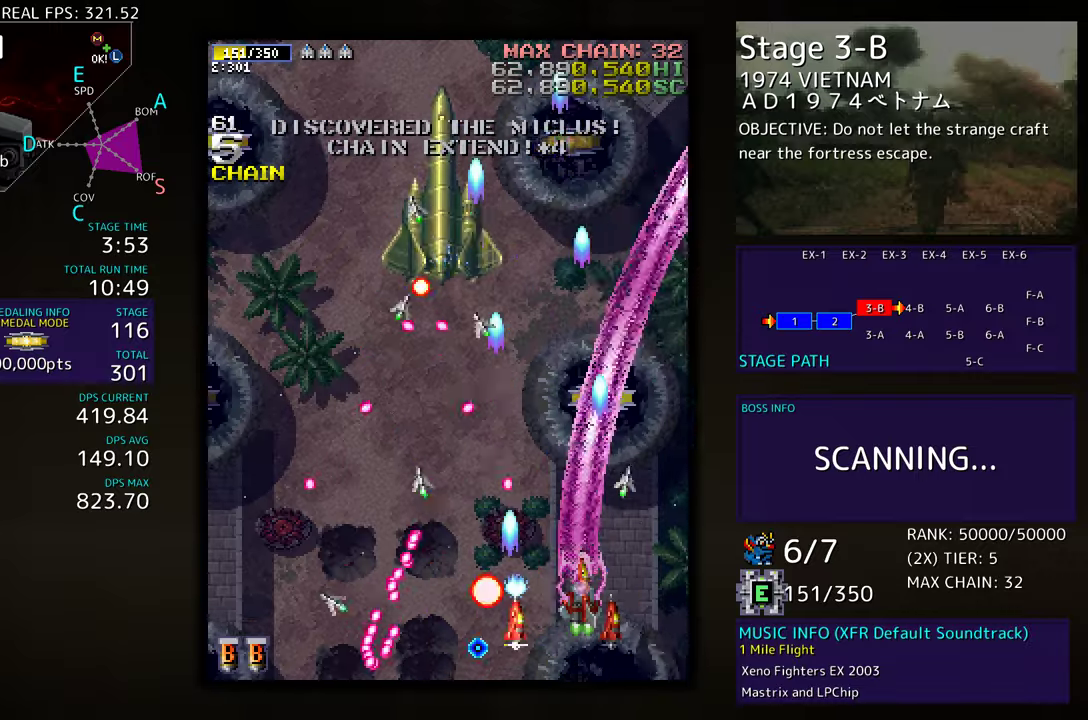
{"buttons": ["DPAD_UP", "DPAD_RIGHT"], "events": [[50, "DPAD_RIGHT", "up"], [83, "DPAD_UP", "up"], [167, "DPAD_DOWN", "down"], [167, "DPAD_RIGHT", "down"], [300, "DPAD_DOWN", "up"], [350, "DPAD_UP", "down"]]}
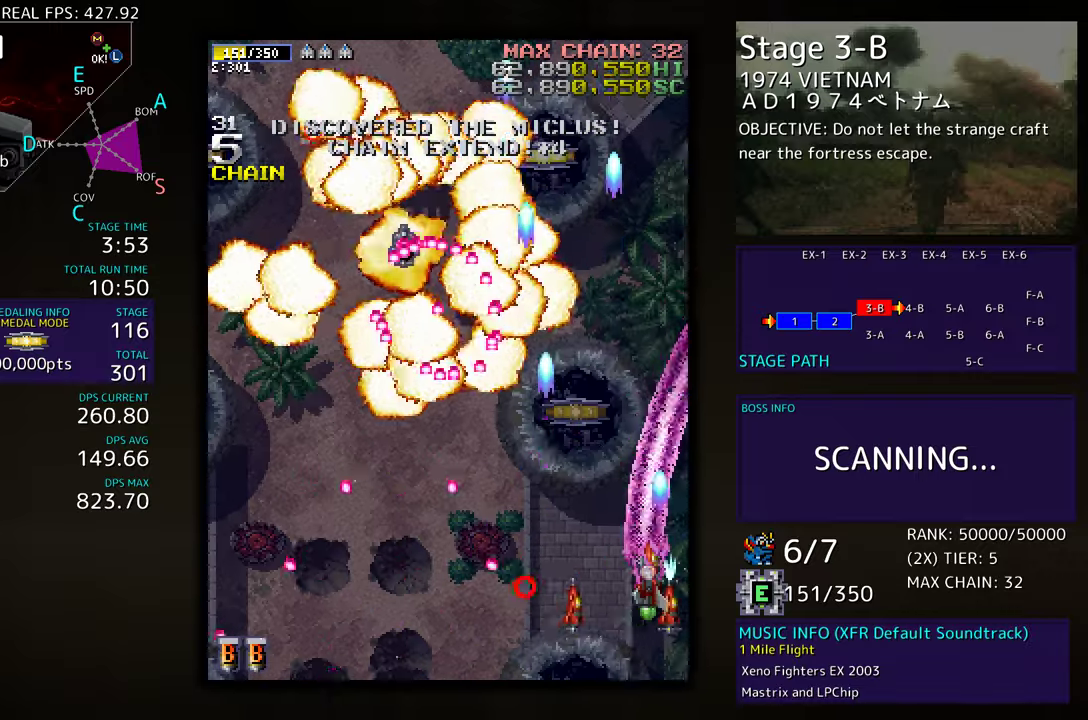
{"buttons": ["DPAD_UP", "DPAD_RIGHT"], "events": [[17, "DPAD_RIGHT", "up"], [33, "DPAD_LEFT", "down"], [33, "DPAD_UP", "up"], [133, "DPAD_DOWN", "down"], [283, "DPAD_LEFT", "up"], [283, "DPAD_RIGHT", "down"], [367, "DPAD_DOWN", "up"], [383, "DPAD_UP", "down"]]}
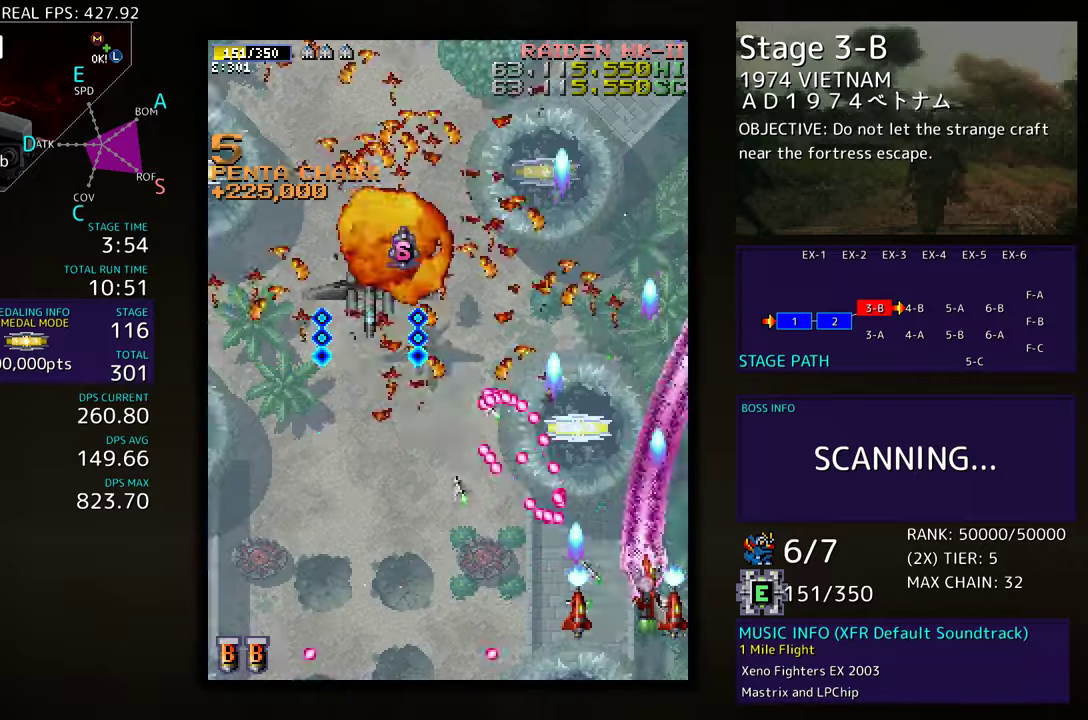
{"buttons": ["DPAD_UP", "DPAD_LEFT"], "events": [[283, "DPAD_RIGHT", "up"], [417, "DPAD_LEFT", "down"]]}
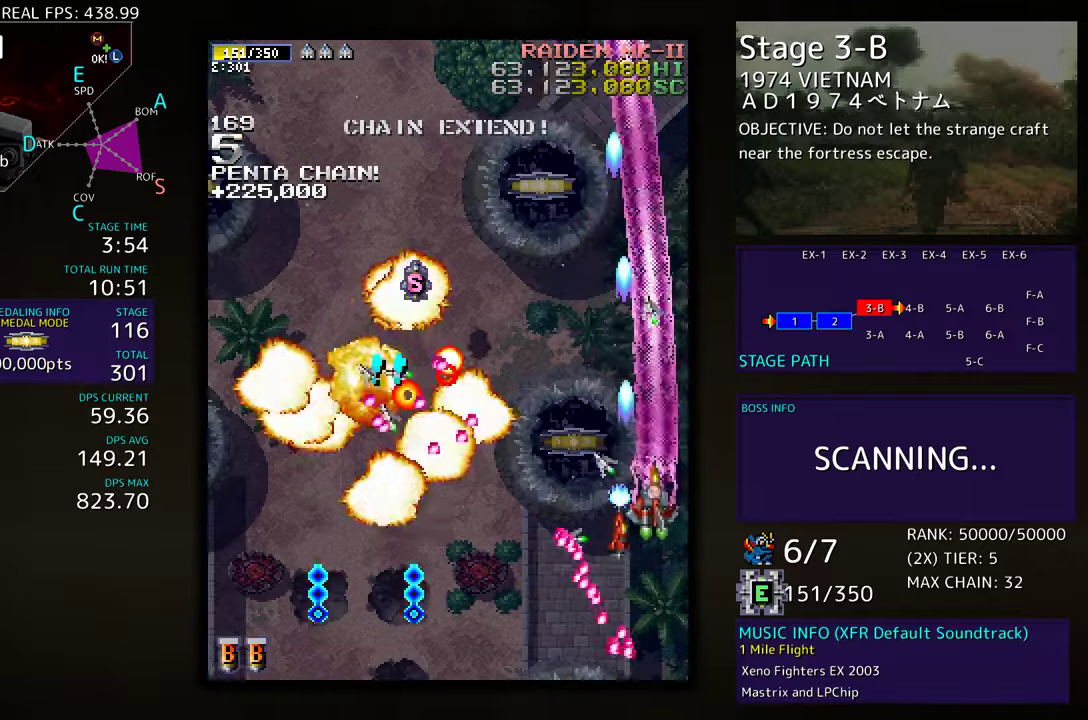
{"buttons": ["DPAD_DOWN", "DPAD_LEFT"], "events": [[50, "DPAD_UP", "up"], [67, "DPAD_DOWN", "down"], [83, "DPAD_LEFT", "up"], [317, "DPAD_LEFT", "down"]]}
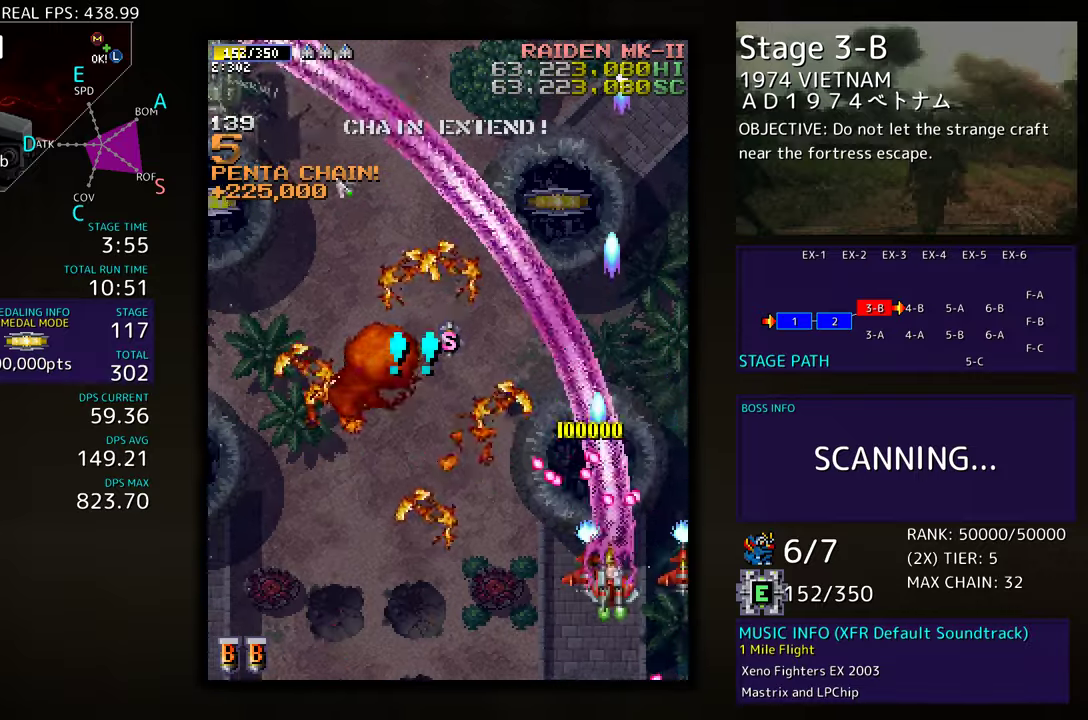
{"buttons": ["DPAD_LEFT"], "events": [[100, "DPAD_DOWN", "up"]]}
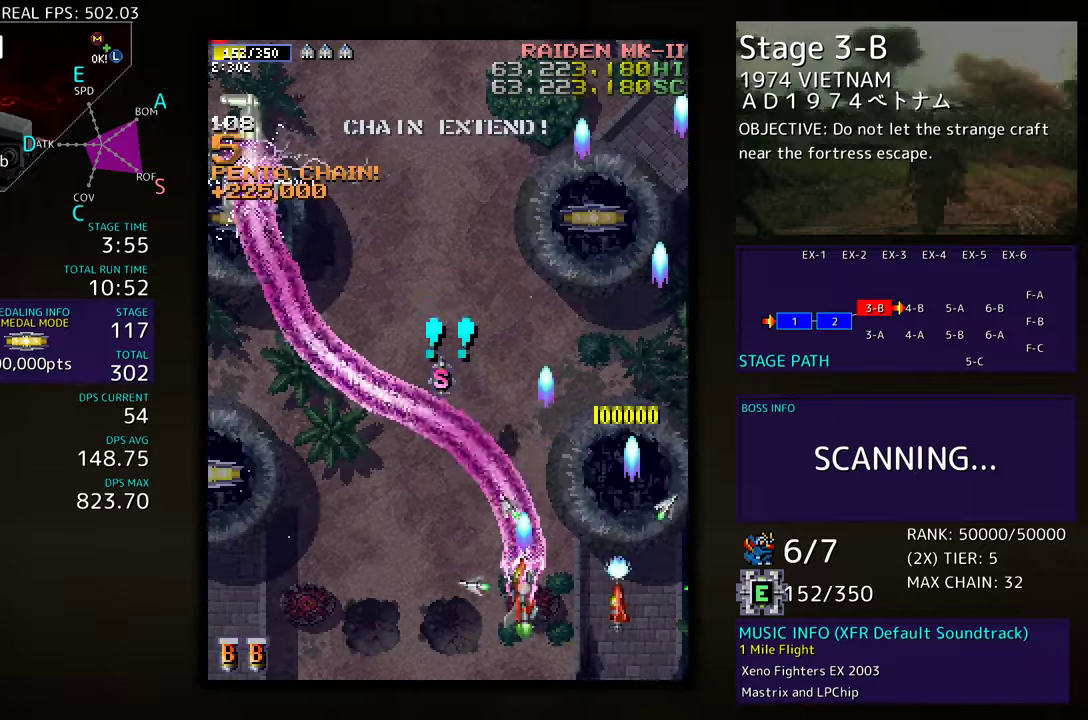
{"buttons": ["DPAD_UP", "DPAD_LEFT"], "events": [[200, "DPAD_DOWN", "down"], [267, "DPAD_DOWN", "up"], [300, "DPAD_UP", "down"]]}
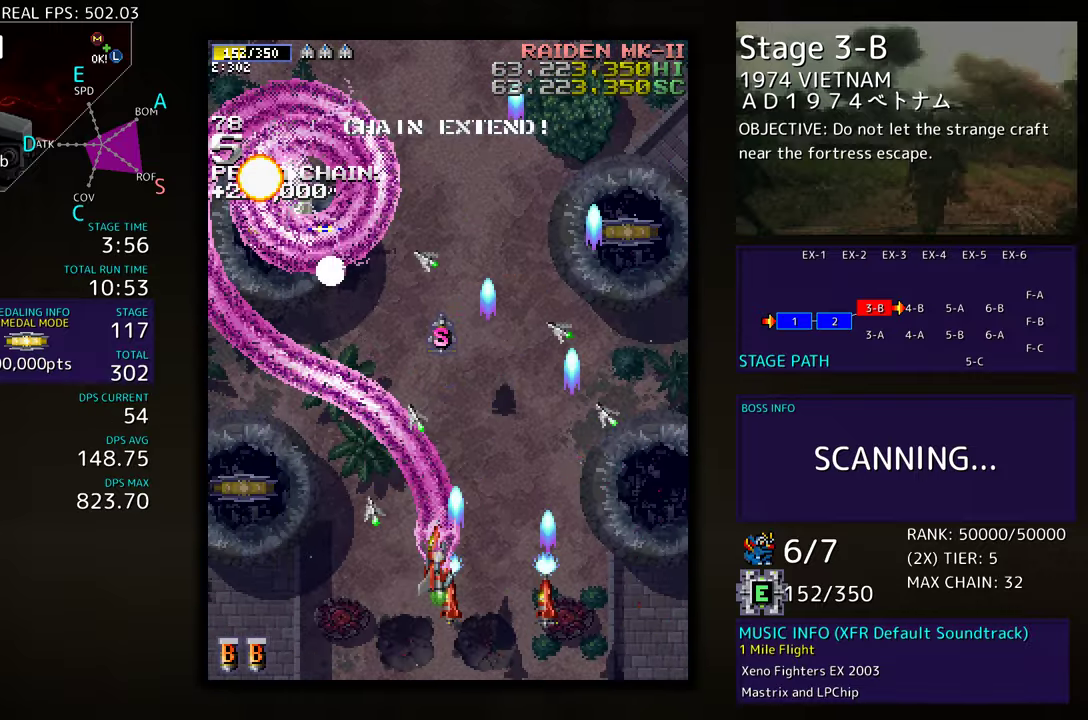
{"buttons": ["DPAD_DOWN", "DPAD_LEFT"], "events": [[133, "DPAD_UP", "up"], [200, "DPAD_DOWN", "down"], [250, "DPAD_LEFT", "up"], [383, "DPAD_LEFT", "down"]]}
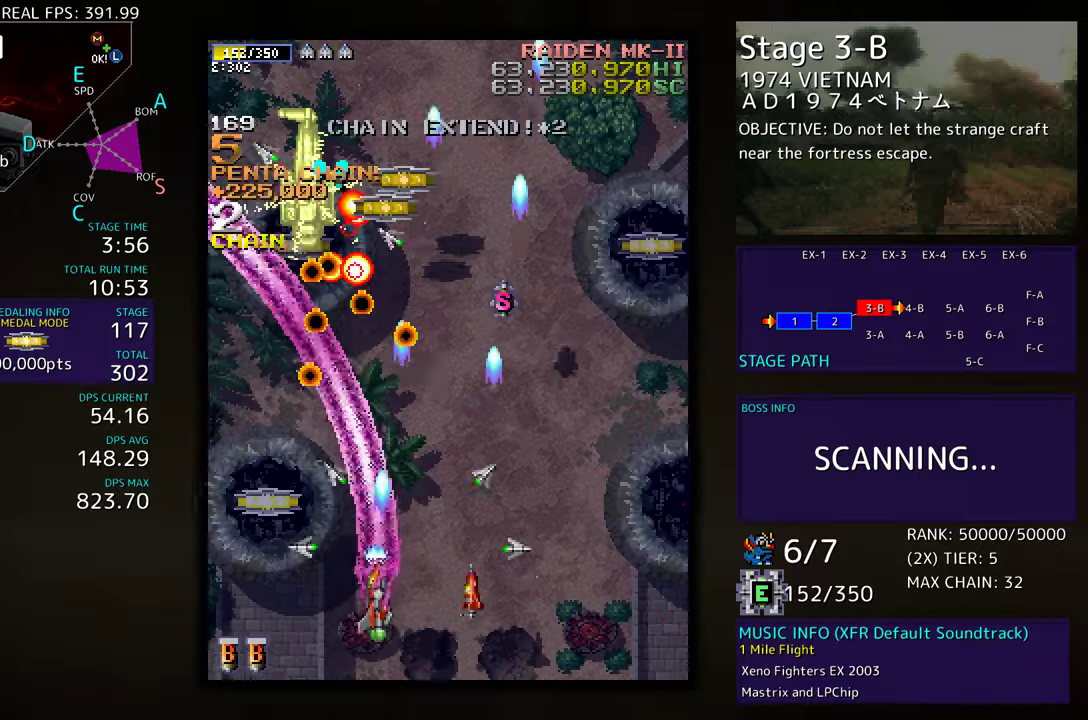
{"buttons": ["DPAD_UP", "DPAD_LEFT"], "events": [[333, "DPAD_DOWN", "up"], [483, "DPAD_UP", "down"]]}
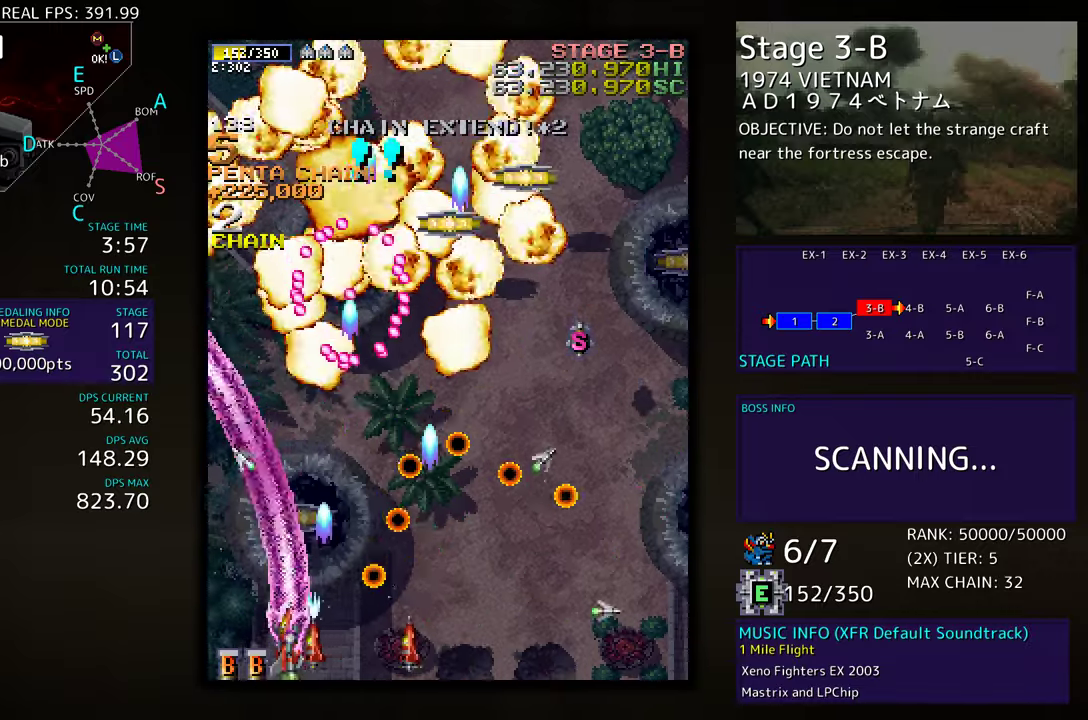
{"buttons": ["DPAD_UP", "DPAD_LEFT"], "events": [[100, "DPAD_LEFT", "up"], [283, "DPAD_LEFT", "down"]]}
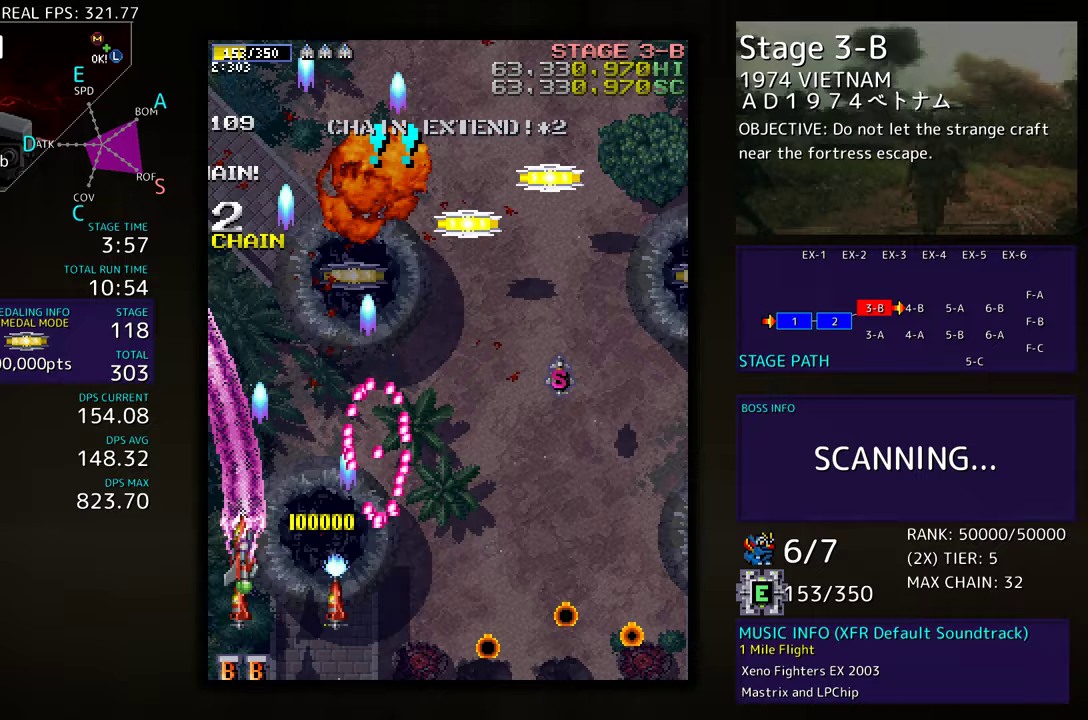
{"buttons": ["DPAD_DOWN", "DPAD_RIGHT"], "events": [[33, "DPAD_LEFT", "up"], [233, "DPAD_RIGHT", "down"], [333, "DPAD_UP", "up"], [450, "DPAD_DOWN", "down"]]}
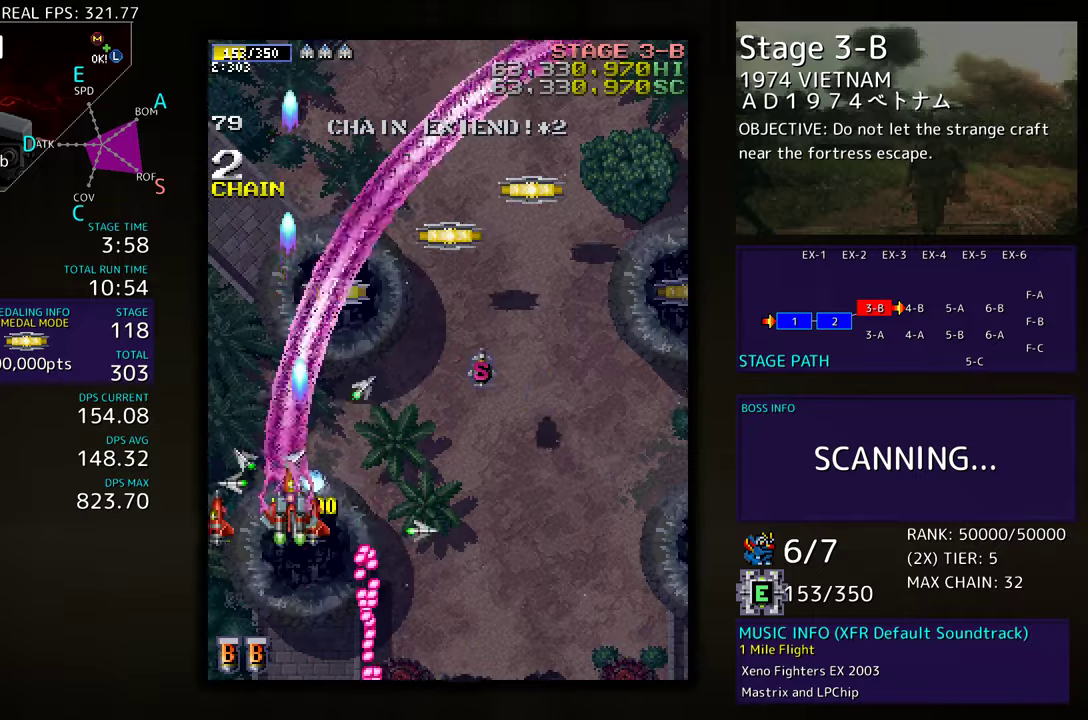
{"buttons": ["DPAD_RIGHT"], "events": [[200, "DPAD_DOWN", "up"]]}
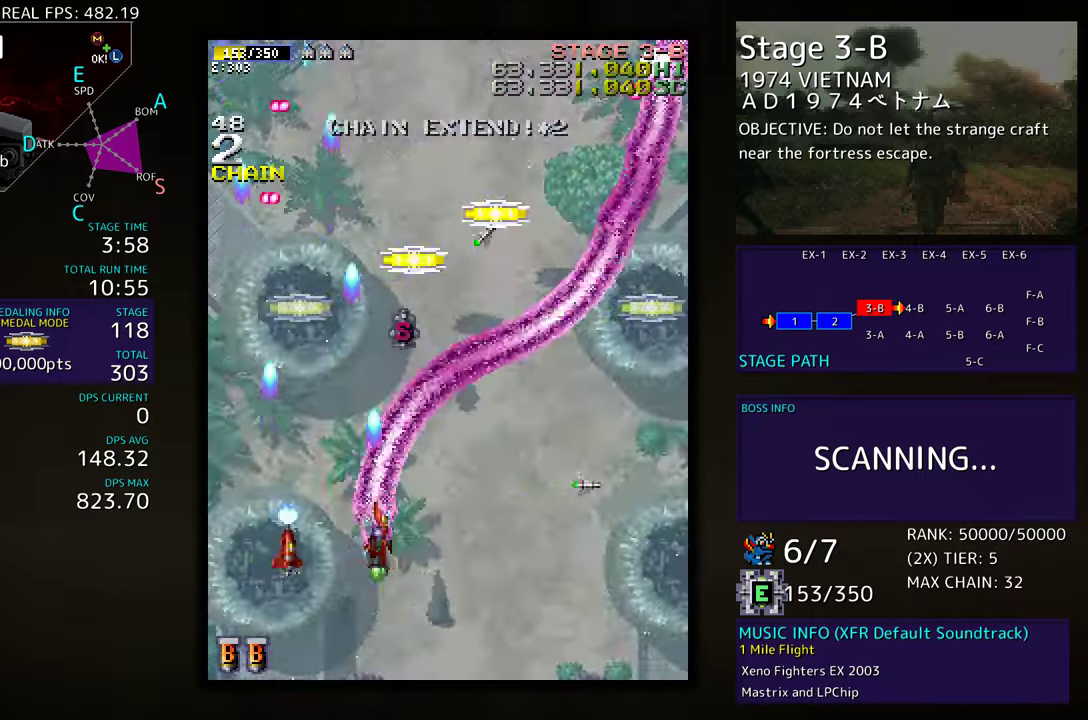
{"buttons": ["DPAD_DOWN", "DPAD_RIGHT"], "events": [[83, "DPAD_RIGHT", "up"], [83, "DPAD_UP", "down"], [117, "DPAD_LEFT", "down"], [150, "DPAD_UP", "up"], [333, "DPAD_DOWN", "down"], [350, "DPAD_LEFT", "up"], [367, "DPAD_RIGHT", "down"]]}
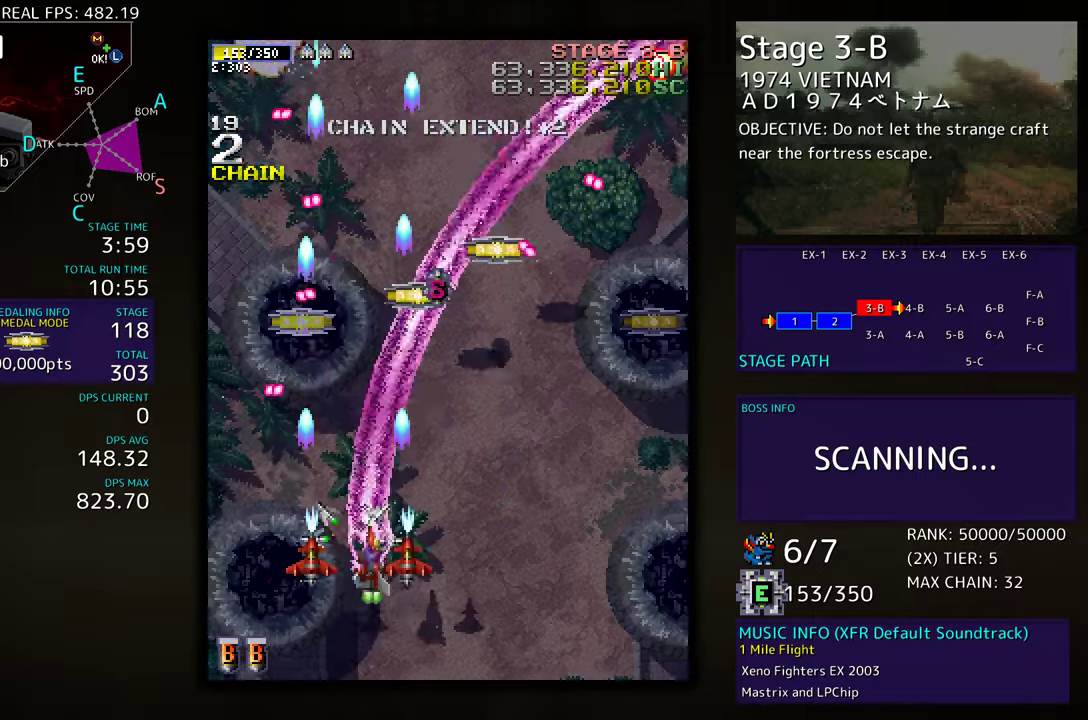
{"buttons": ["DPAD_UP", "DPAD_RIGHT"], "events": [[250, "DPAD_DOWN", "up"], [367, "DPAD_UP", "down"]]}
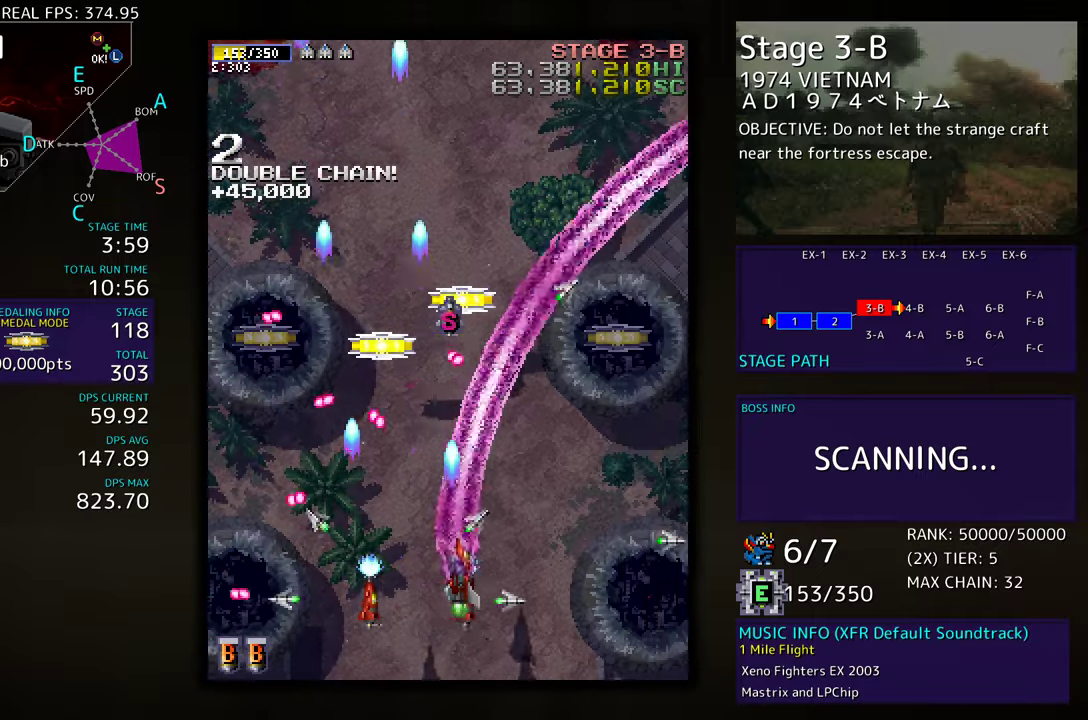
{"buttons": ["DPAD_UP", "DPAD_LEFT"], "events": [[267, "DPAD_RIGHT", "up"], [367, "DPAD_LEFT", "down"]]}
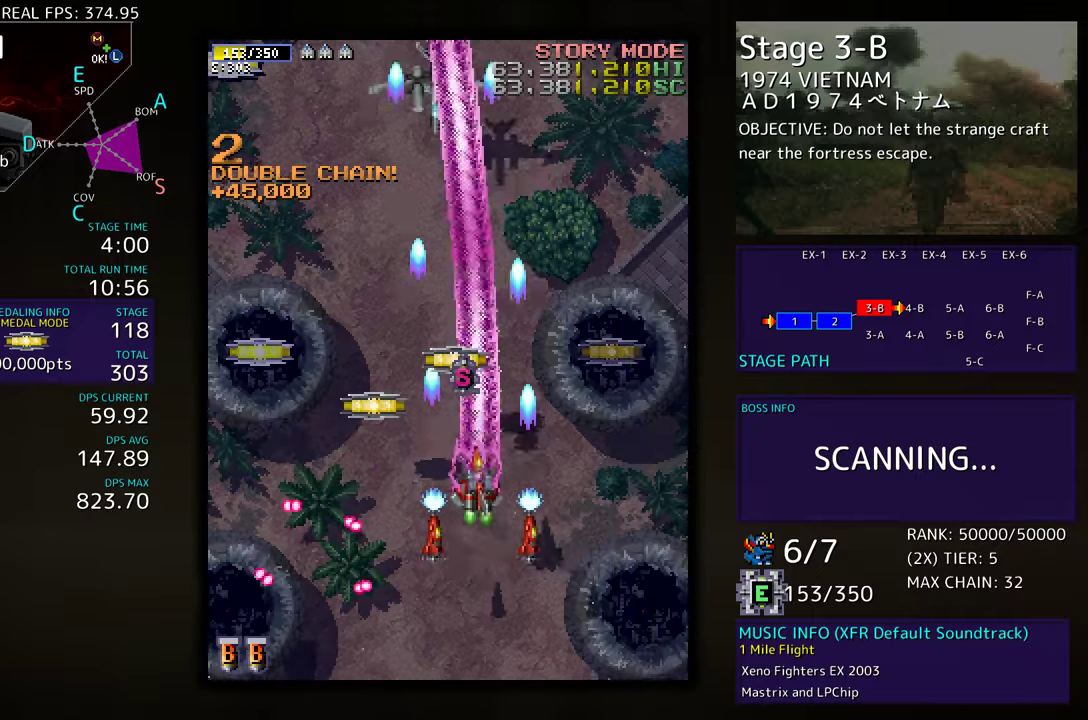
{"buttons": ["DPAD_DOWN", "DPAD_LEFT"], "events": [[183, "DPAD_LEFT", "up"], [217, "DPAD_UP", "up"], [233, "DPAD_RIGHT", "down"], [250, "DPAD_DOWN", "down"], [267, "DPAD_RIGHT", "up"], [383, "DPAD_LEFT", "down"]]}
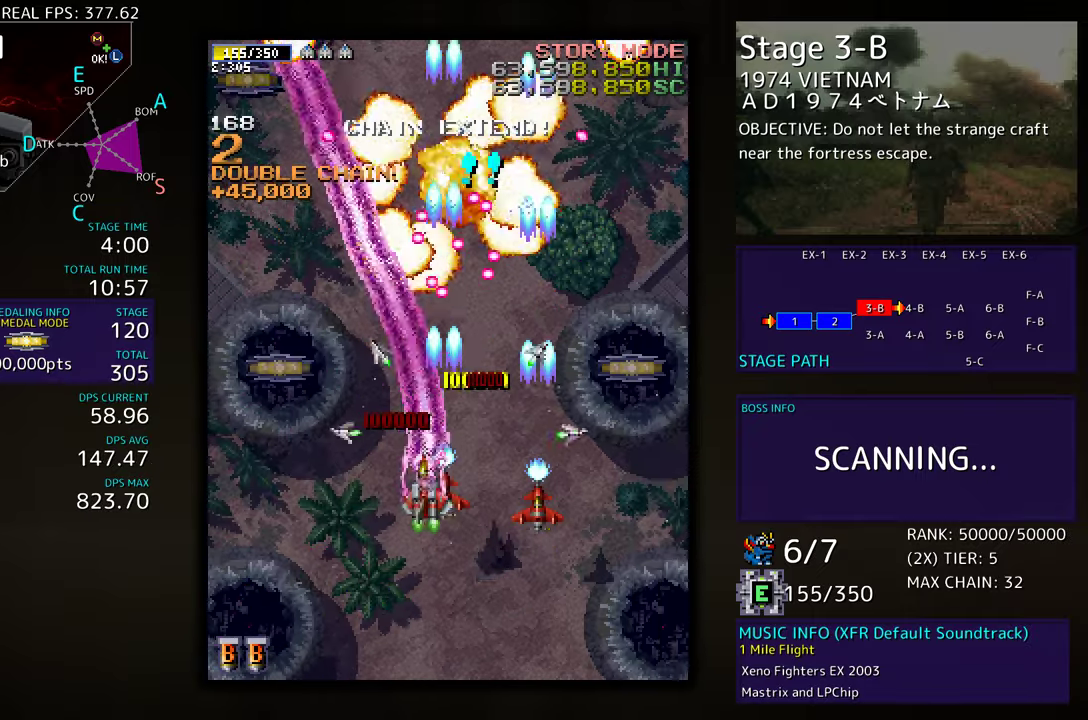
{"buttons": ["DPAD_UP", "DPAD_LEFT"], "events": [[150, "DPAD_DOWN", "up"], [250, "DPAD_UP", "down"]]}
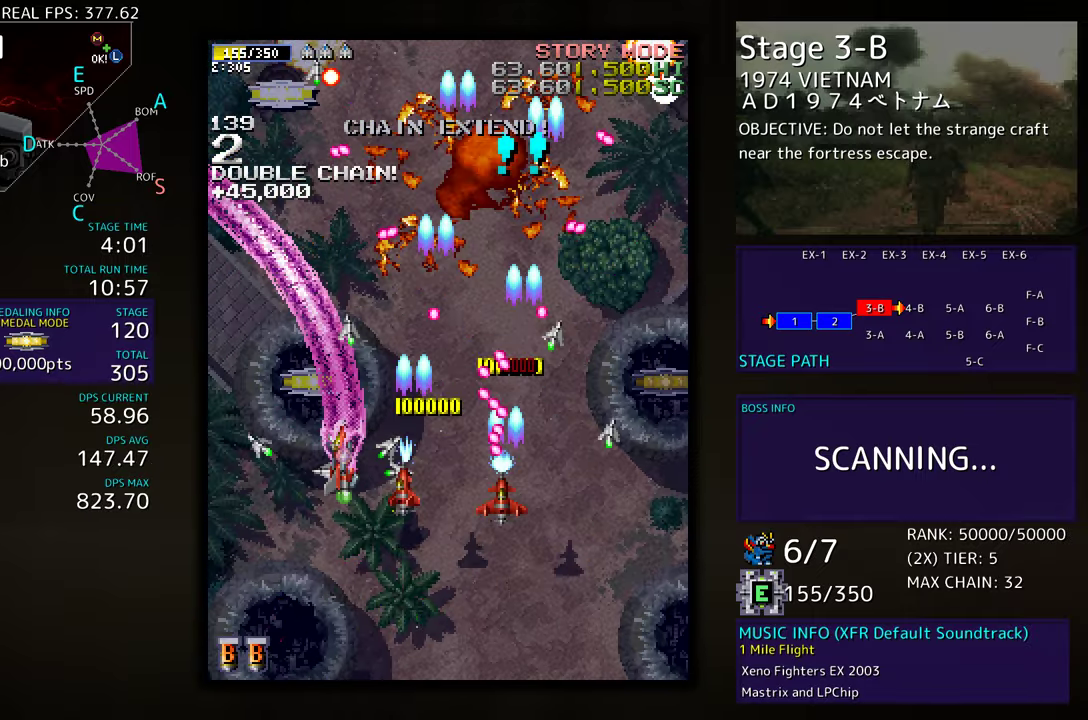
{"buttons": ["DPAD_DOWN"], "events": [[67, "DPAD_LEFT", "up"], [100, "DPAD_LEFT", "down"], [300, "DPAD_UP", "up"], [400, "DPAD_DOWN", "down"], [500, "DPAD_LEFT", "up"]]}
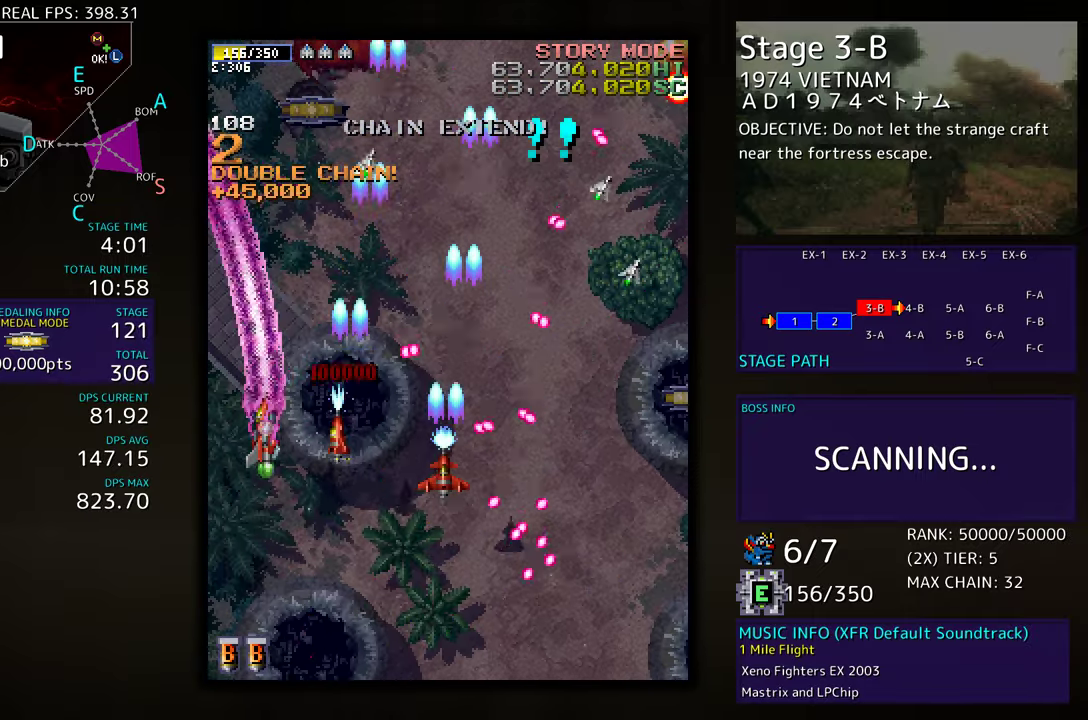
{"buttons": ["DPAD_UP"], "events": [[67, "DPAD_RIGHT", "down"], [83, "DPAD_RIGHT", "up"], [100, "DPAD_DOWN", "up"], [183, "DPAD_DOWN", "down"], [200, "DPAD_RIGHT", "down"], [250, "DPAD_RIGHT", "up"], [333, "DPAD_RIGHT", "down"], [350, "DPAD_DOWN", "up"], [400, "DPAD_RIGHT", "up"], [400, "DPAD_UP", "down"]]}
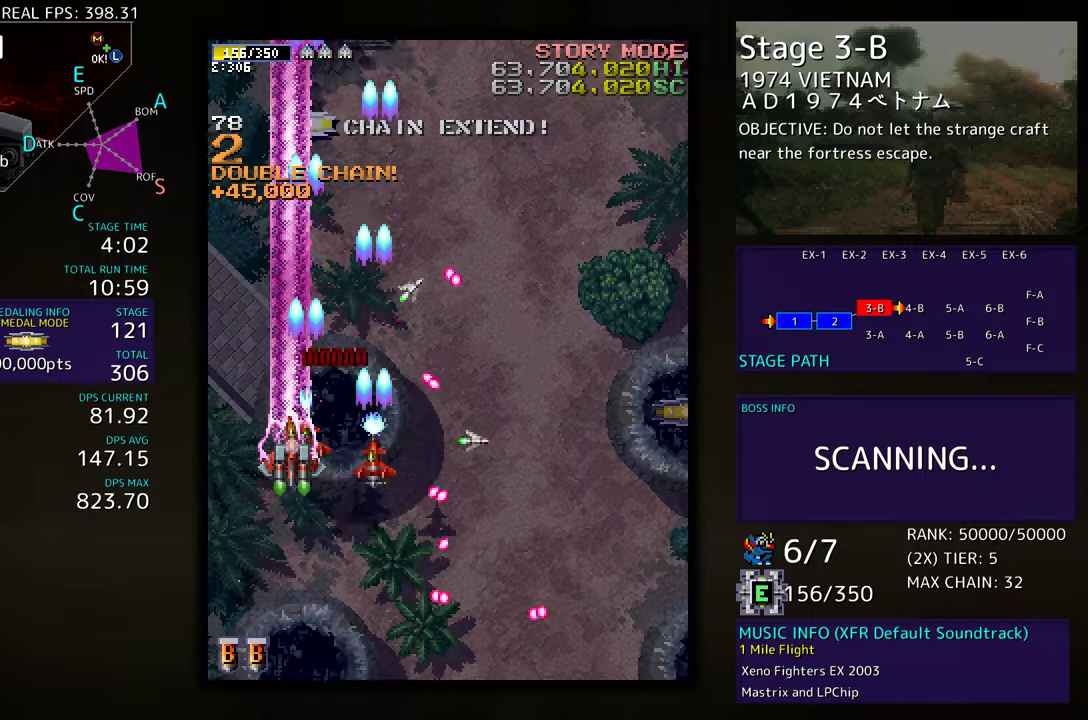
{"buttons": ["DPAD_RIGHT"], "events": [[83, "DPAD_RIGHT", "down"], [117, "DPAD_UP", "up"], [150, "DPAD_DOWN", "down"], [483, "DPAD_DOWN", "up"]]}